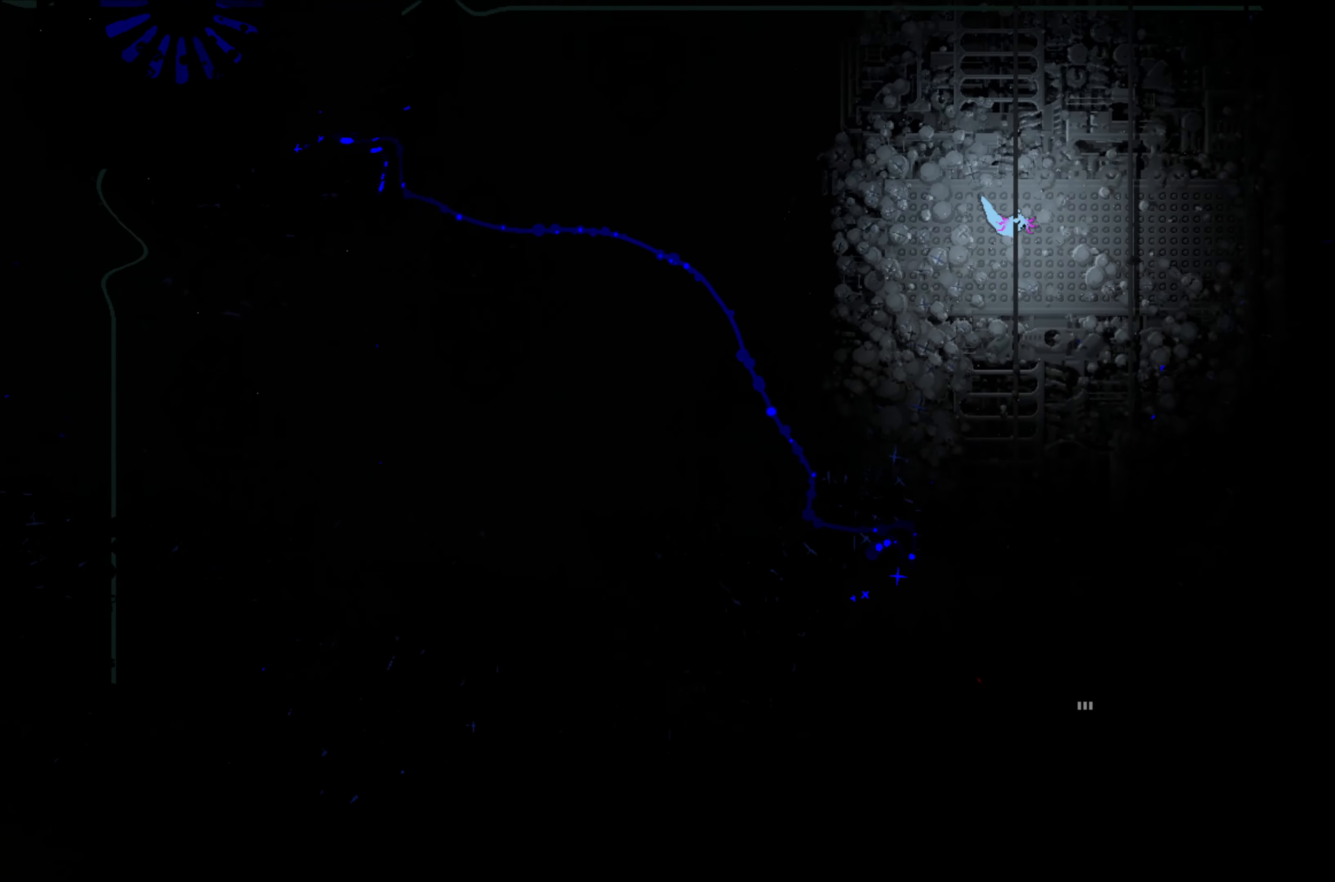
Gameplay with a controller (Xbox layout); each line is a JSON object with the inputs held at the frame after it. "events" lists button and stick changes between this image and that frame as [ms after this image, input, new state], when the widget could be followed in between. Not read: right_stick.
{"buttons": [], "left_stick": "up", "events": []}
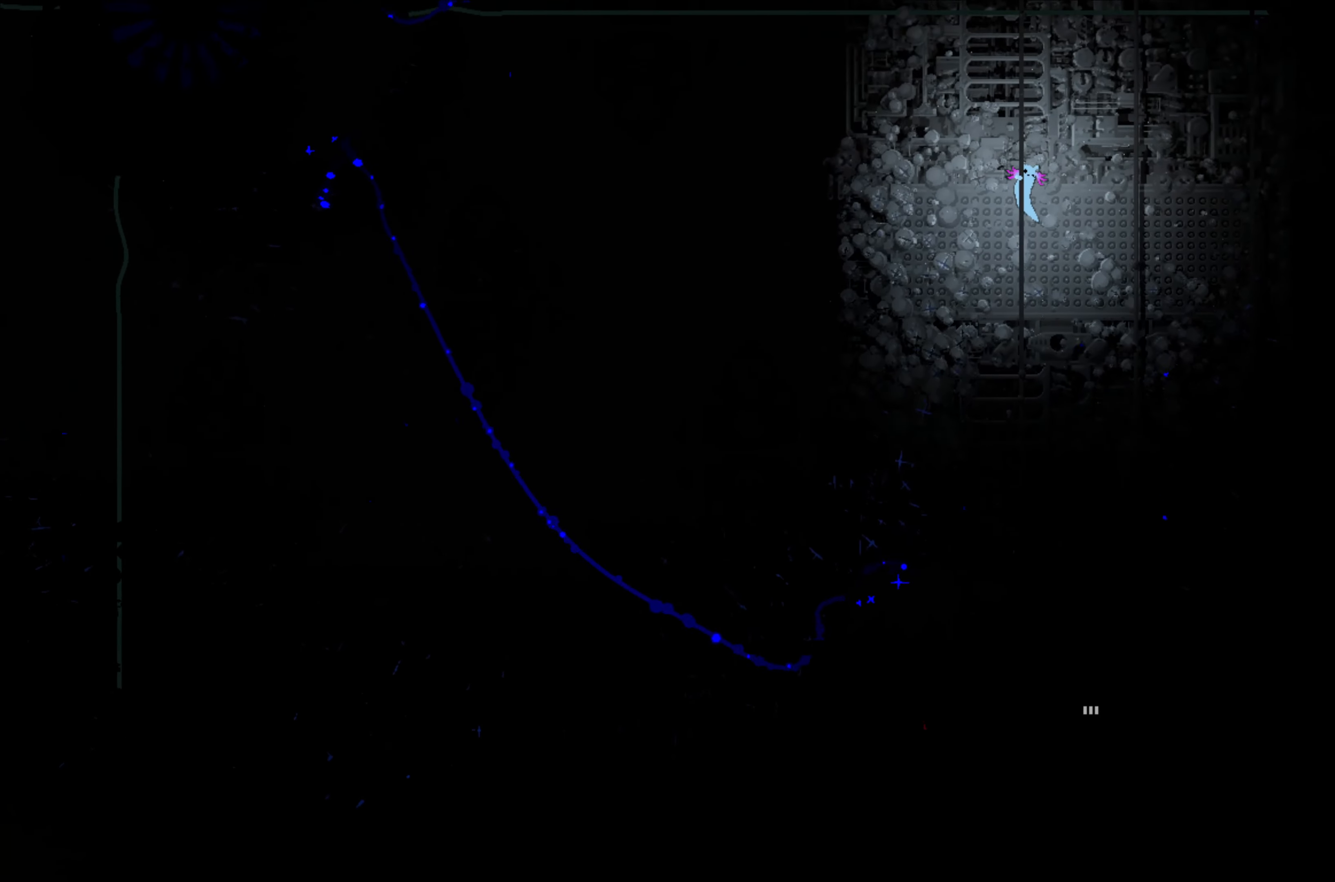
{"buttons": [], "left_stick": "up", "events": []}
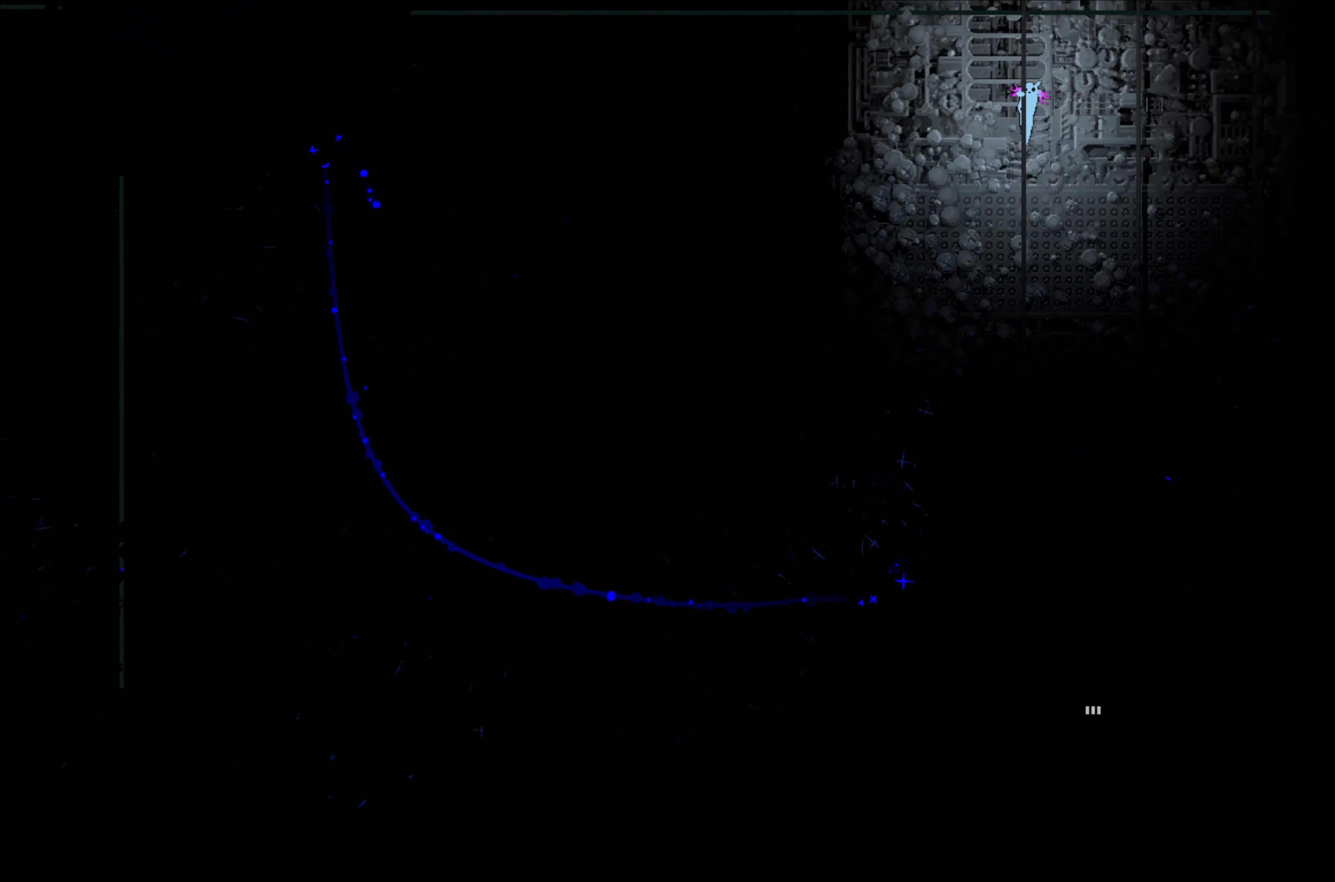
{"buttons": [], "left_stick": "up", "events": []}
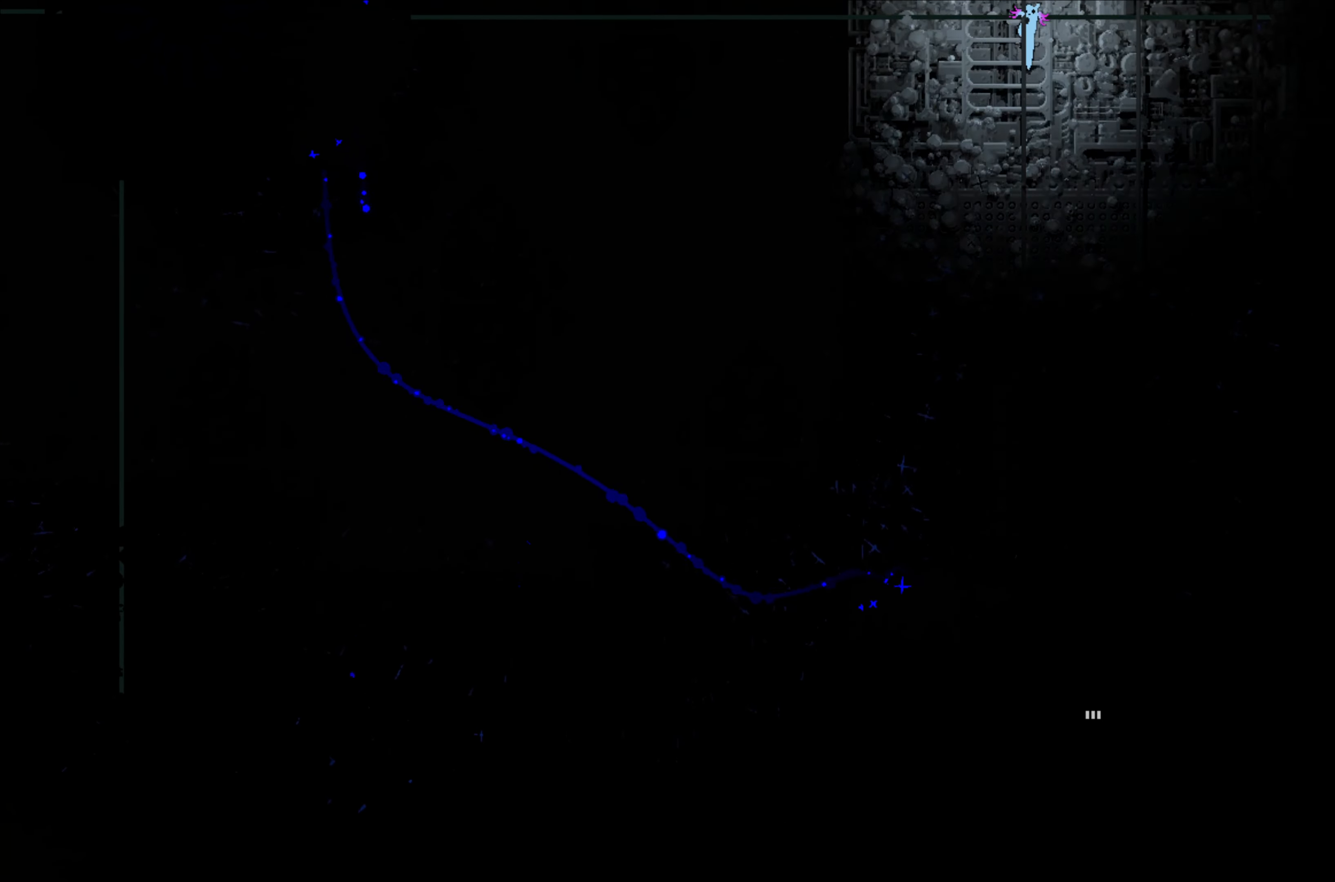
{"buttons": [], "left_stick": "up", "events": []}
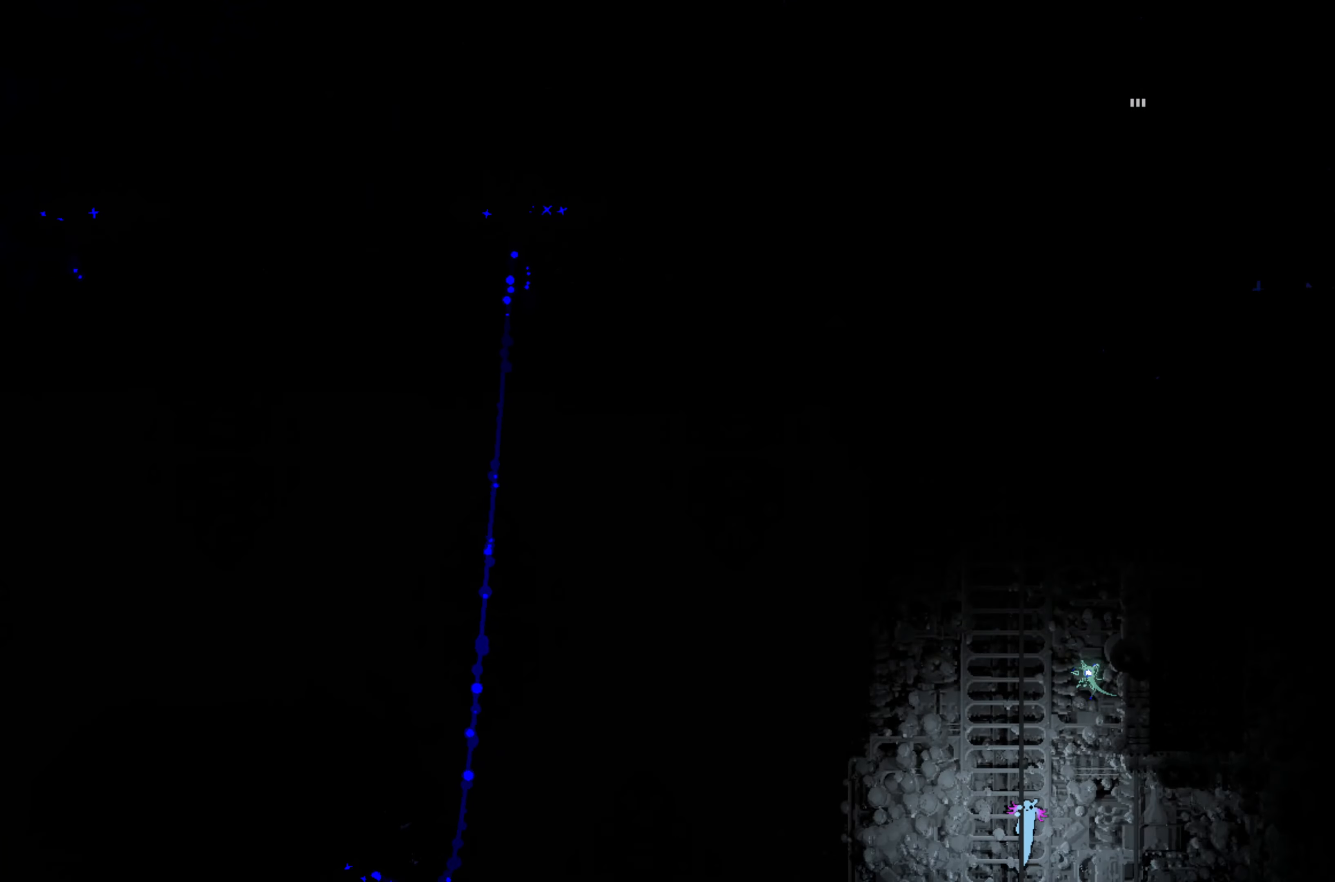
{"buttons": [], "left_stick": "up", "events": []}
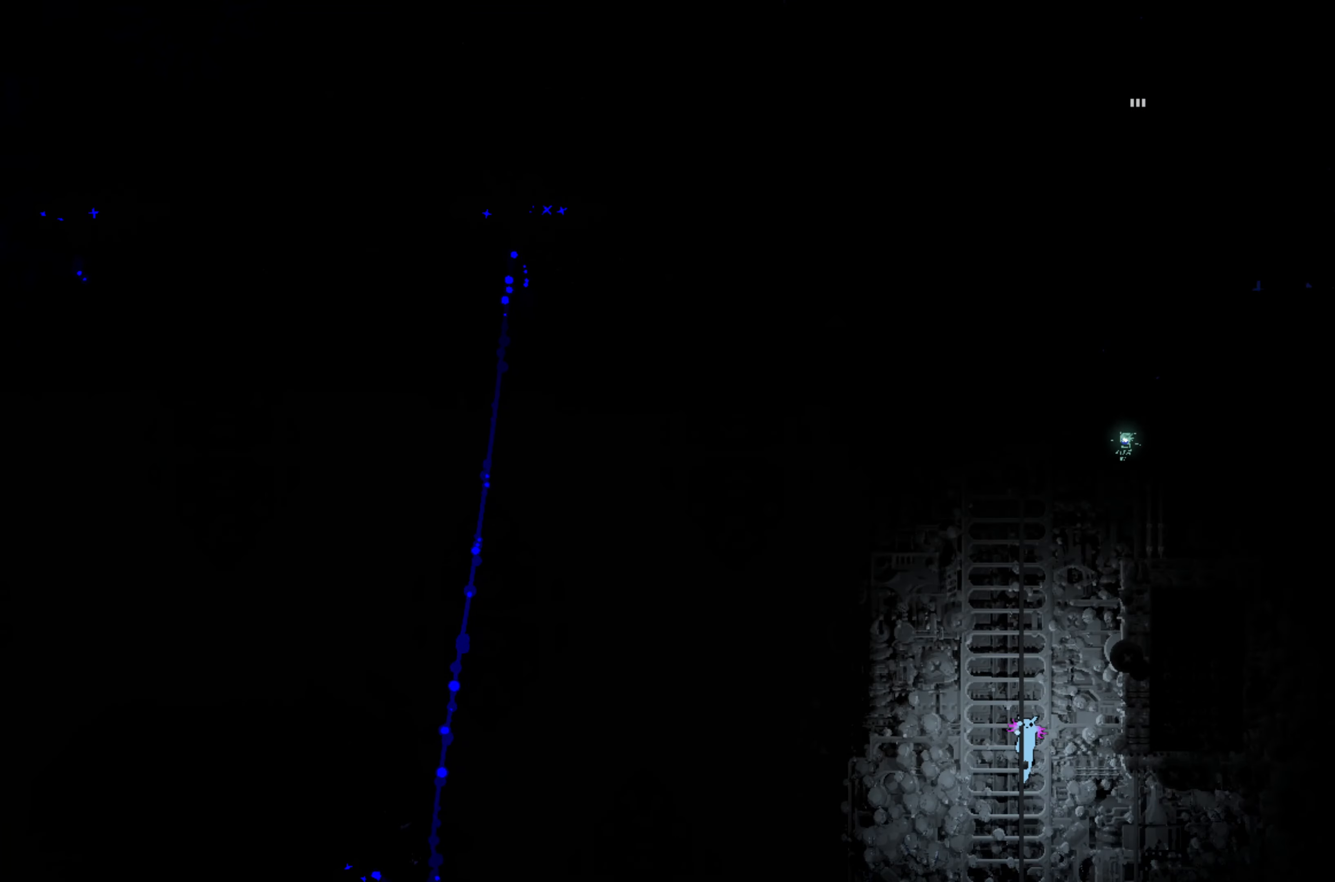
{"buttons": [], "left_stick": "up", "events": []}
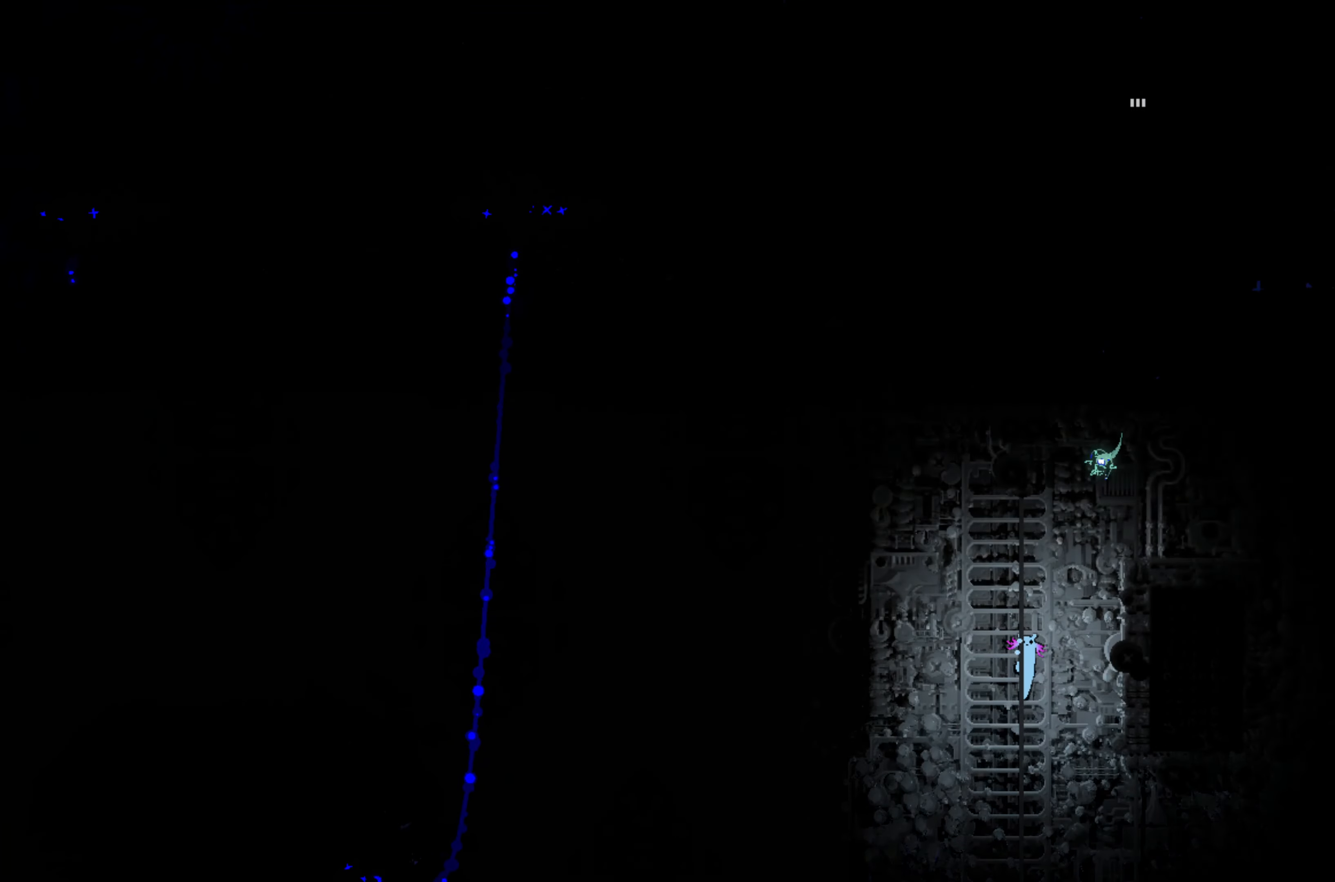
{"buttons": [], "left_stick": "up", "events": []}
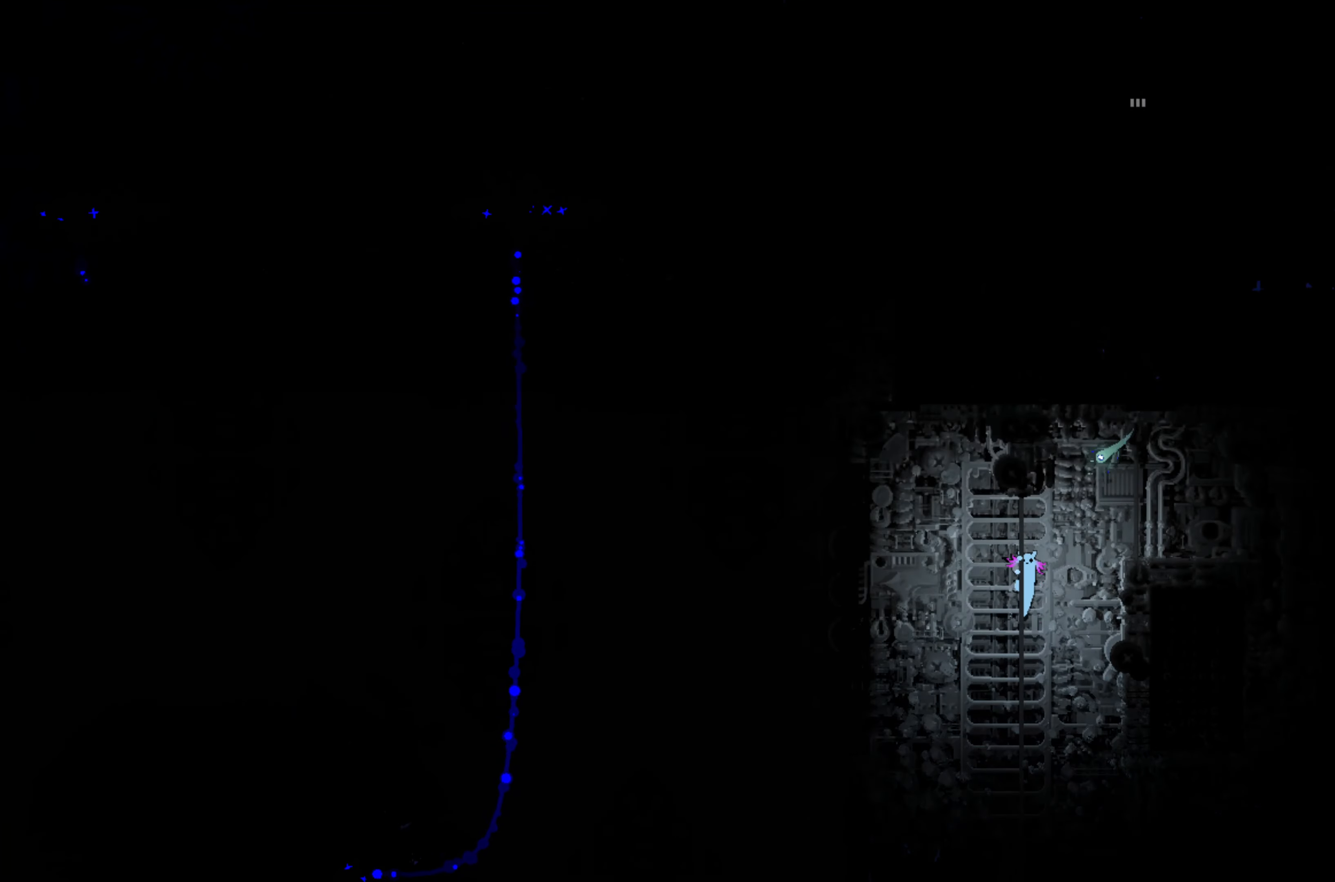
{"buttons": [], "left_stick": "center", "events": [[400, "left_stick", "center"]]}
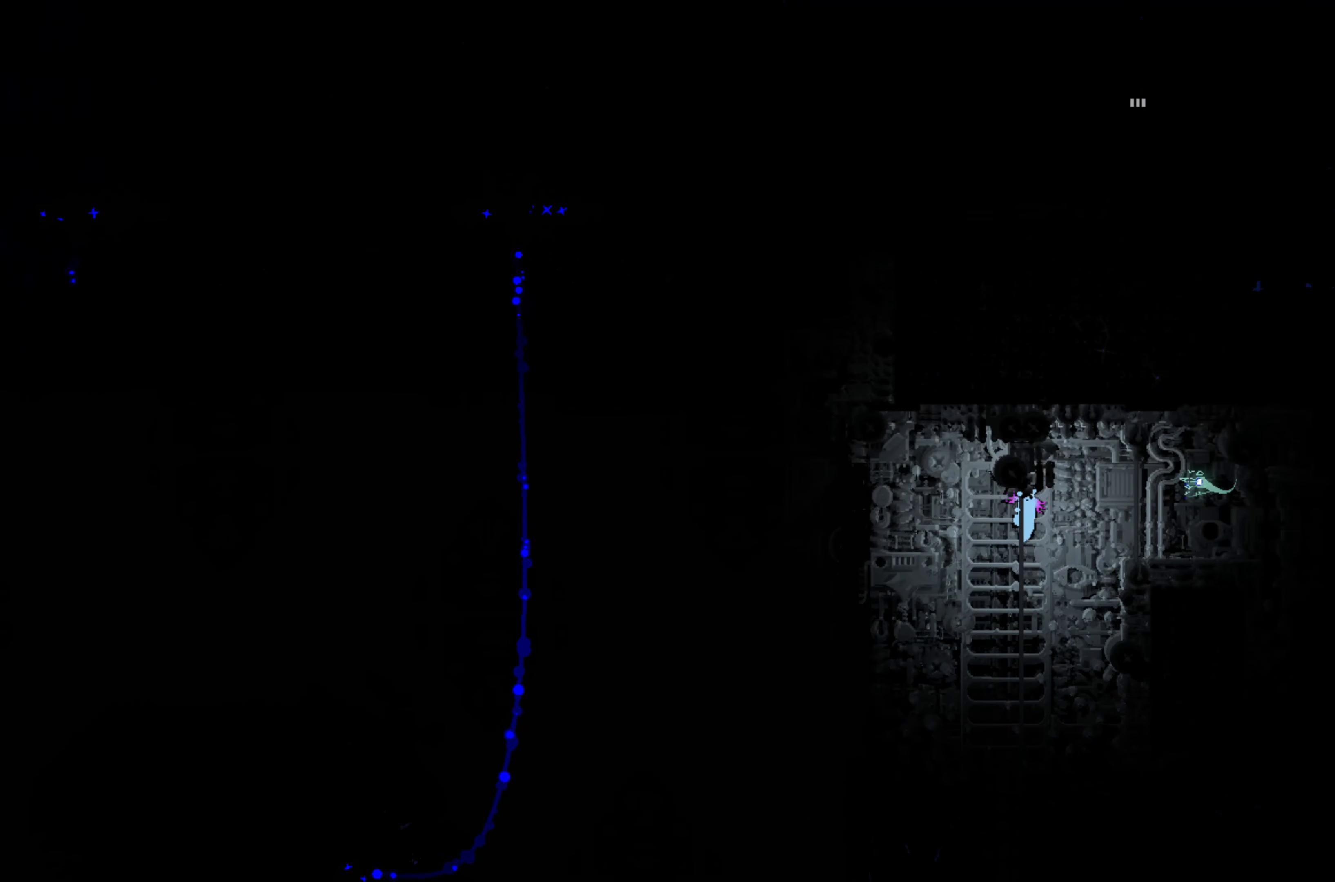
{"buttons": [], "left_stick": "center", "events": [[350, "left_stick", "down"], [500, "left_stick", "center"]]}
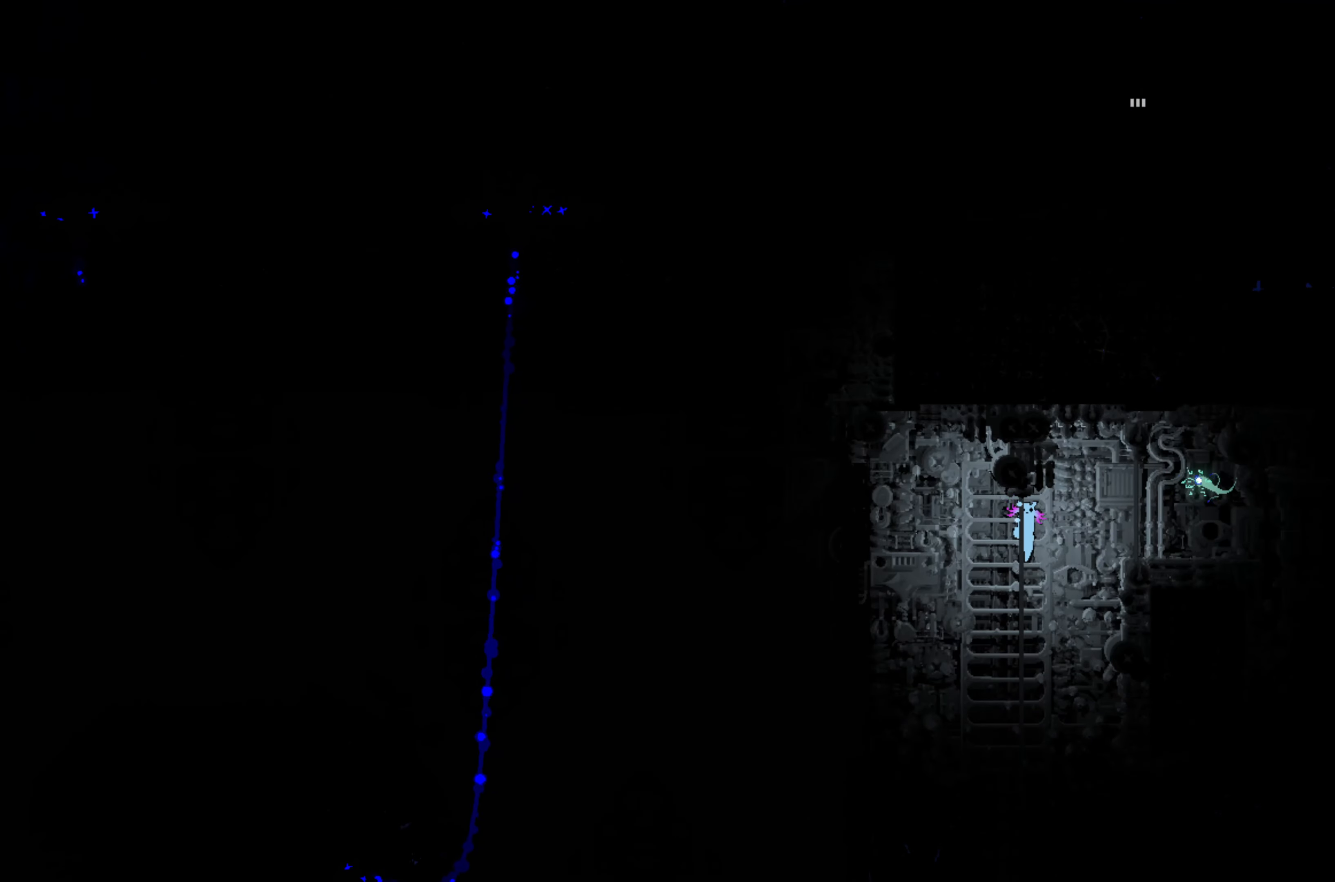
{"buttons": [], "left_stick": "right", "events": [[217, "left_stick", "right"], [350, "A", "down"], [467, "A", "up"]]}
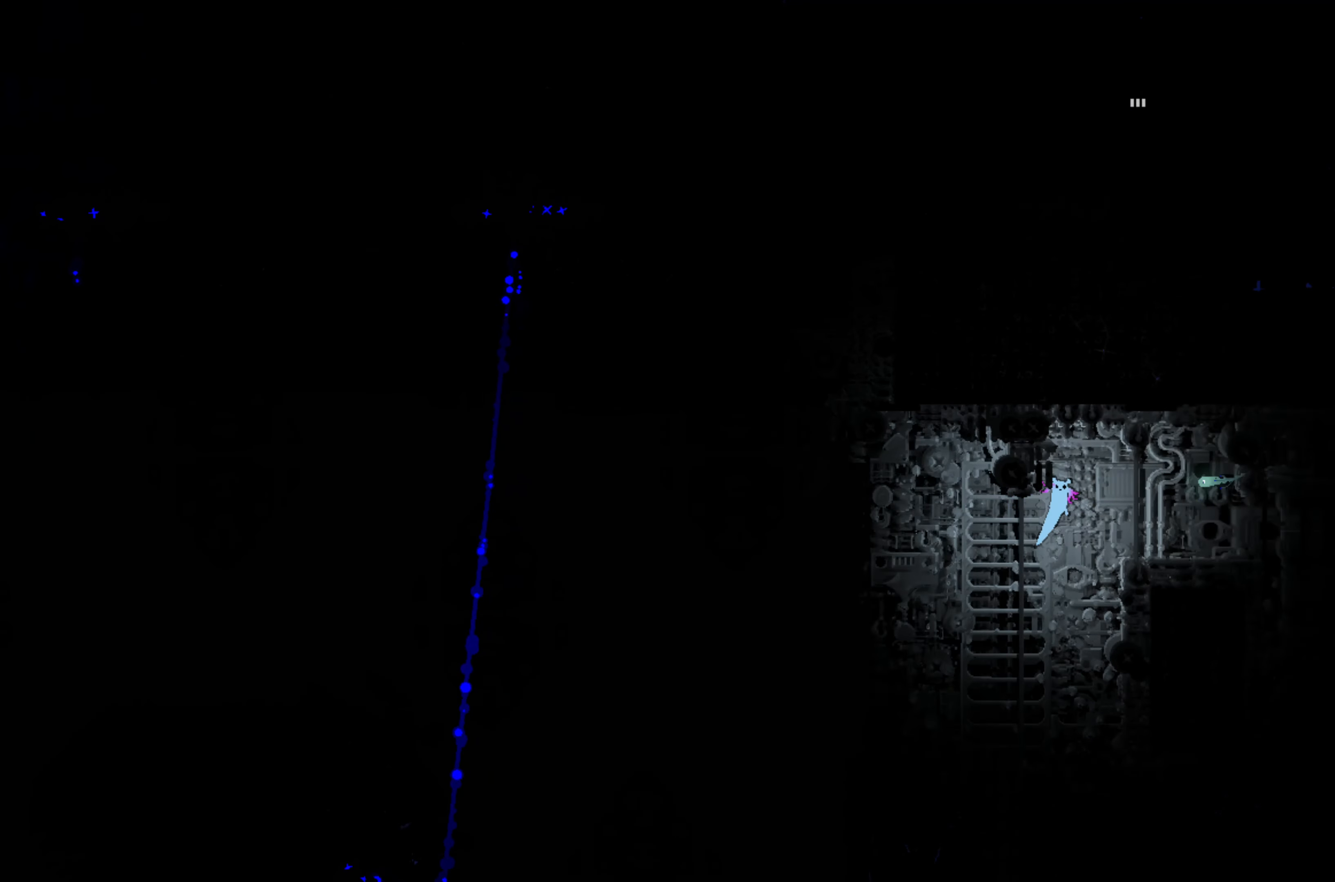
{"buttons": [], "left_stick": "center", "events": [[500, "left_stick", "center"]]}
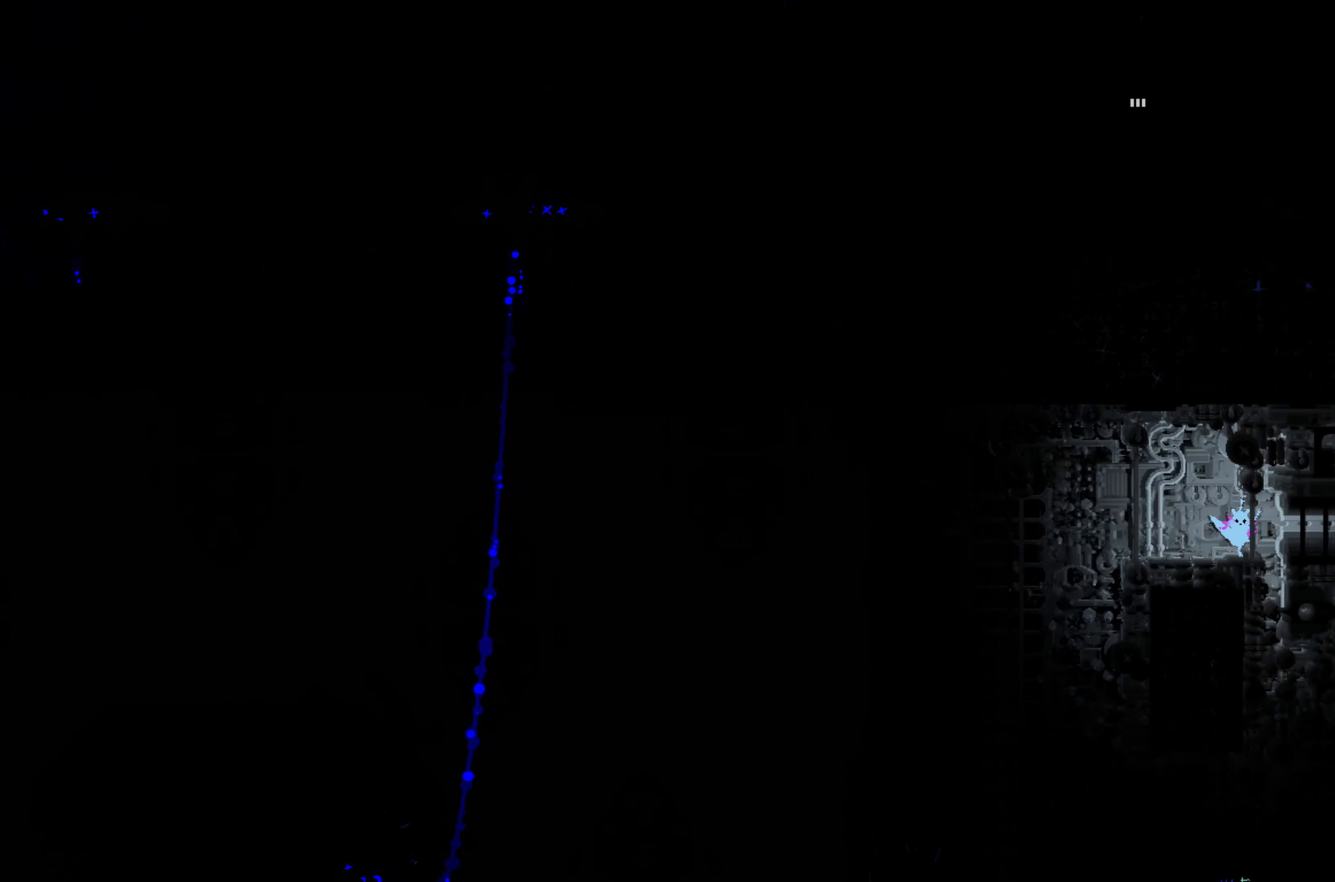
{"buttons": [], "left_stick": "center", "events": []}
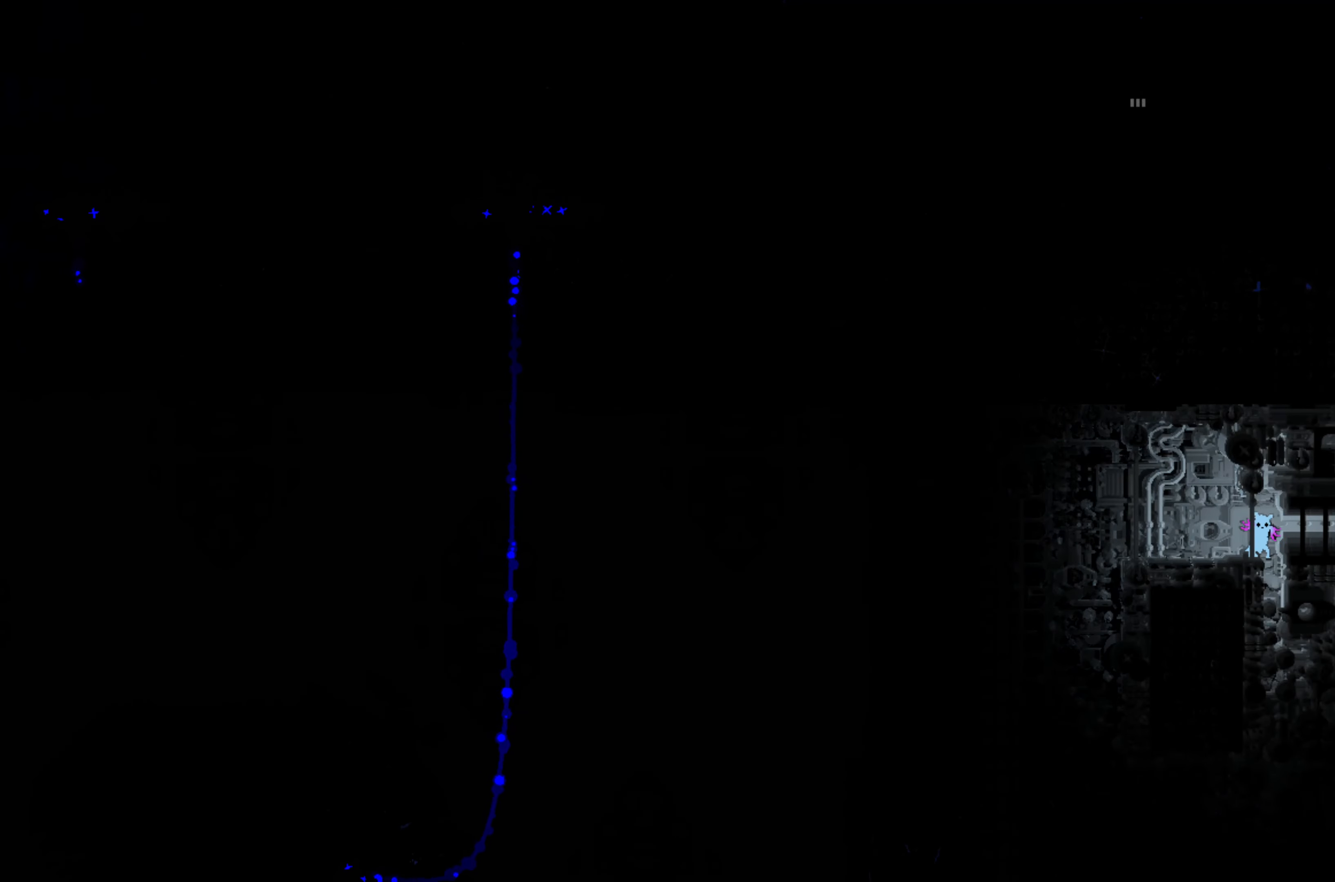
{"buttons": [], "left_stick": "right", "events": [[33, "left_stick", "right"]]}
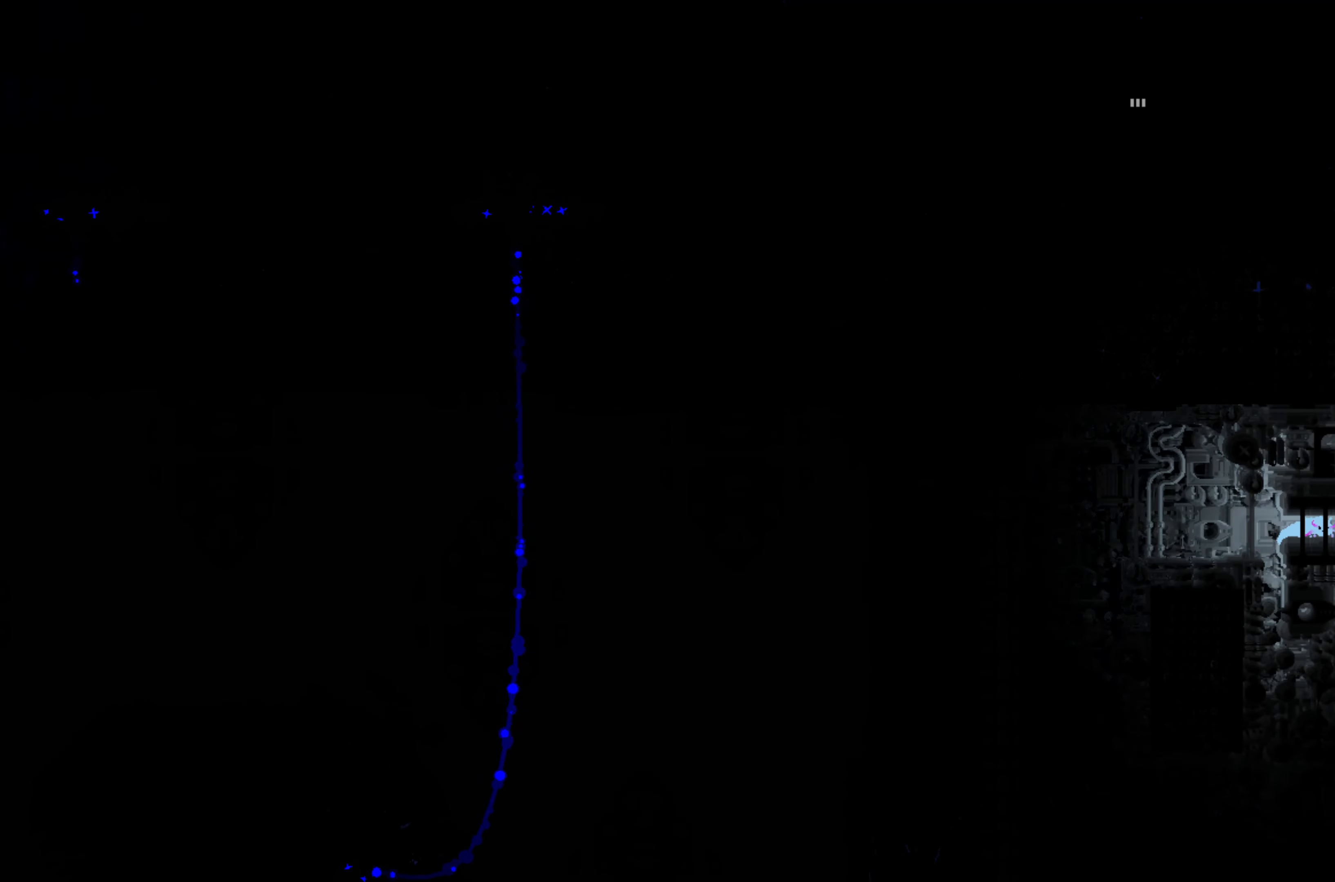
{"buttons": [], "left_stick": "center", "events": [[83, "left_stick", "center"]]}
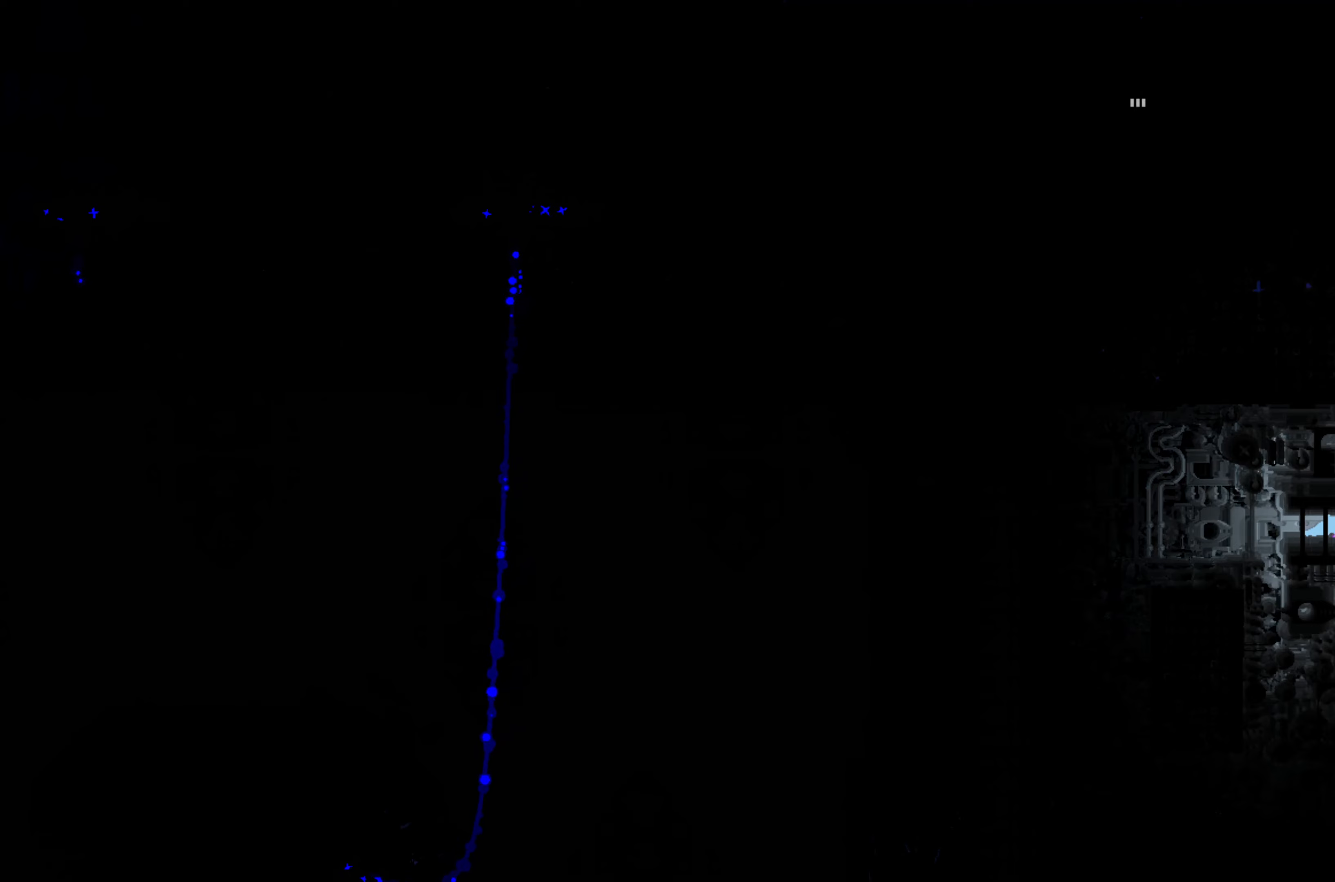
{"buttons": [], "left_stick": "center", "events": []}
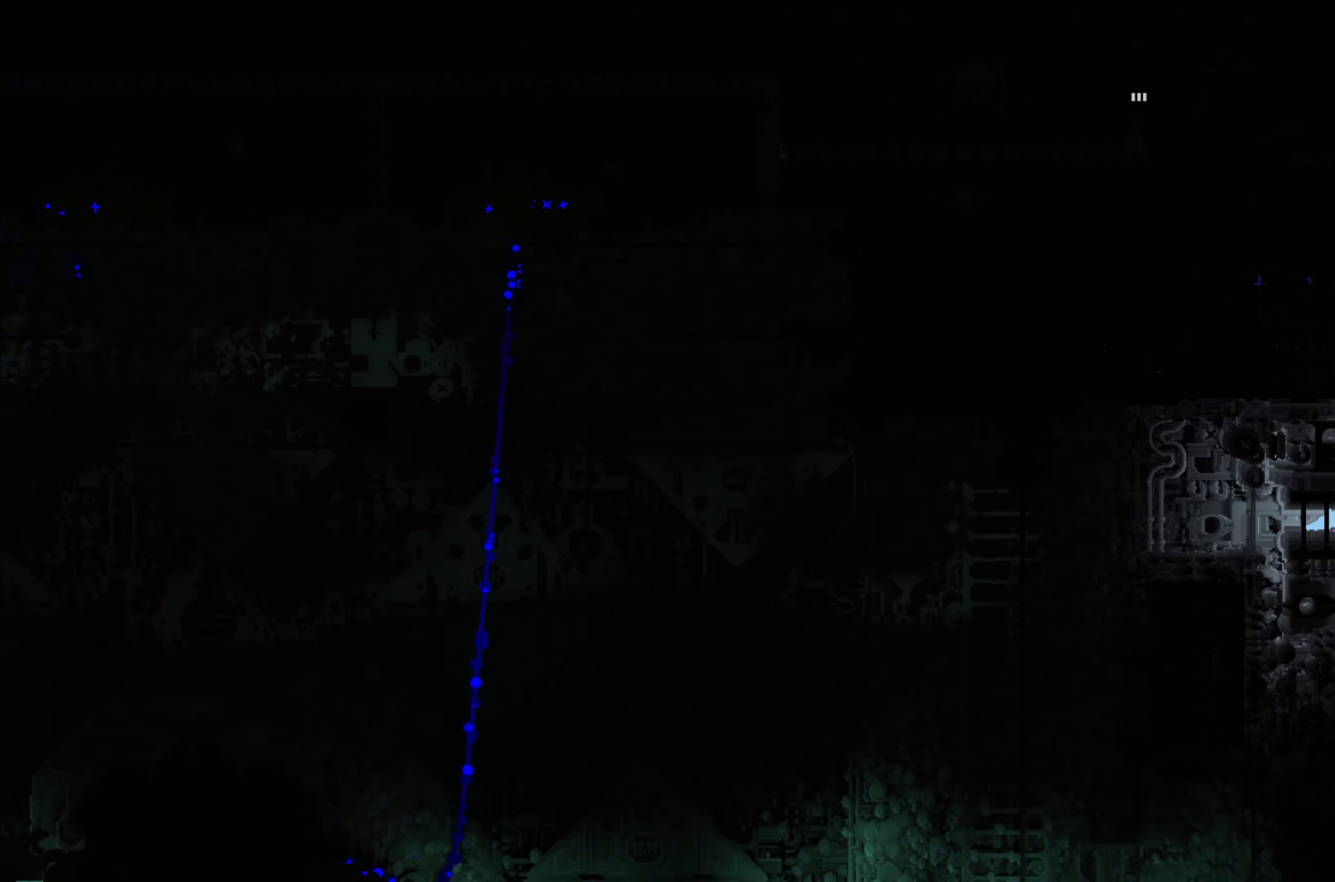
{"buttons": [], "left_stick": "right", "events": [[300, "left_stick", "right"]]}
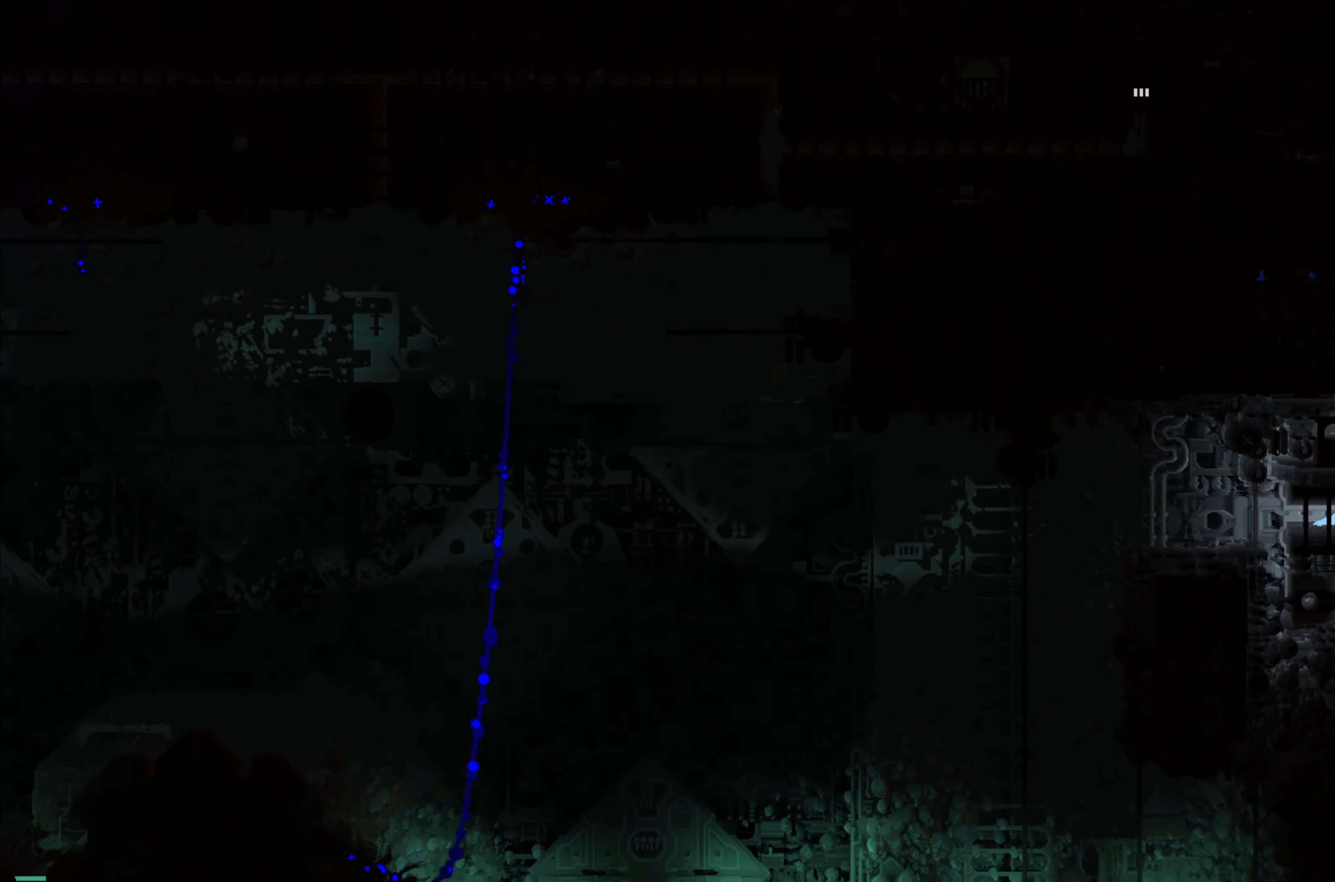
{"buttons": [], "left_stick": "center", "events": [[200, "left_stick", "center"]]}
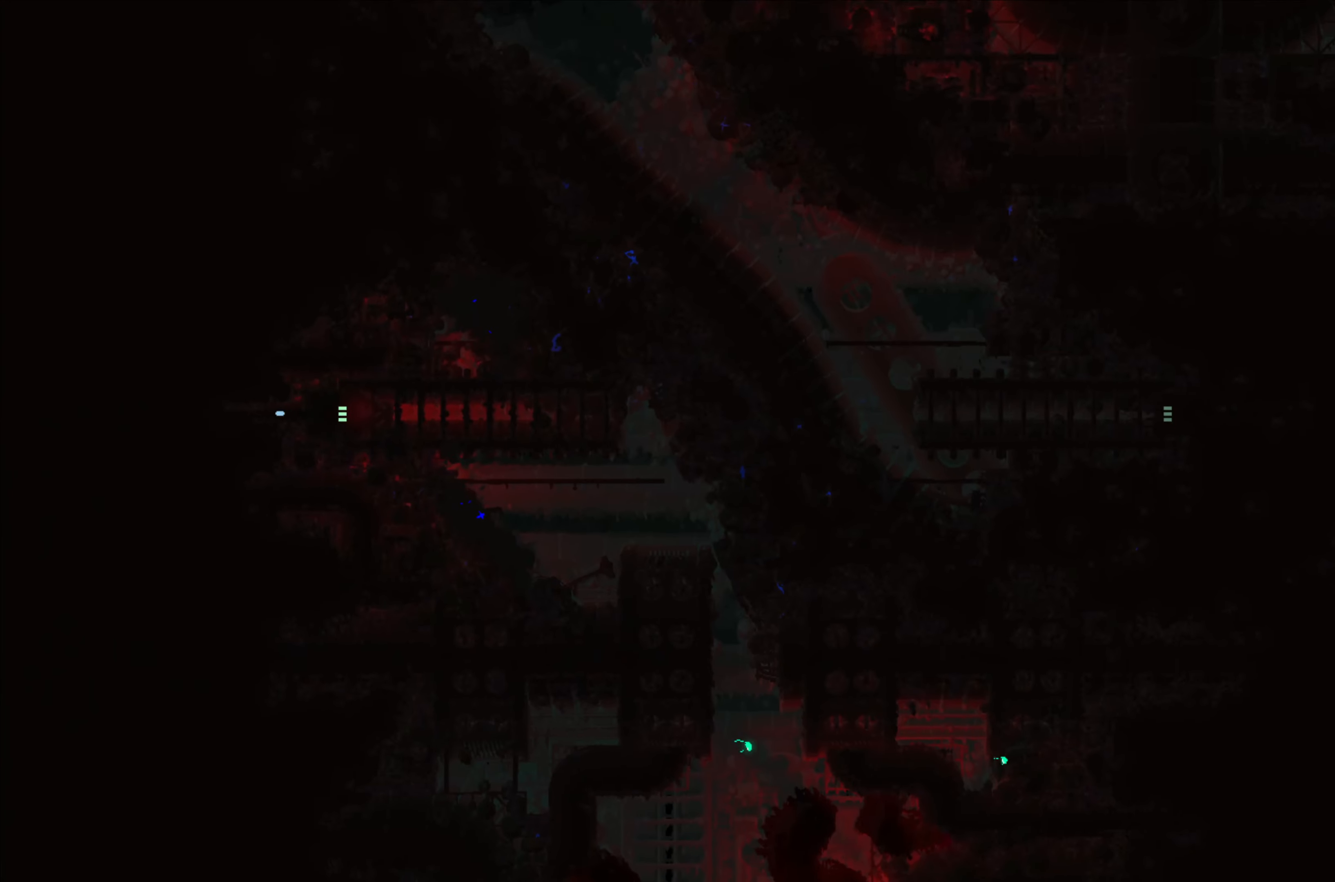
{"buttons": [], "left_stick": "center", "events": []}
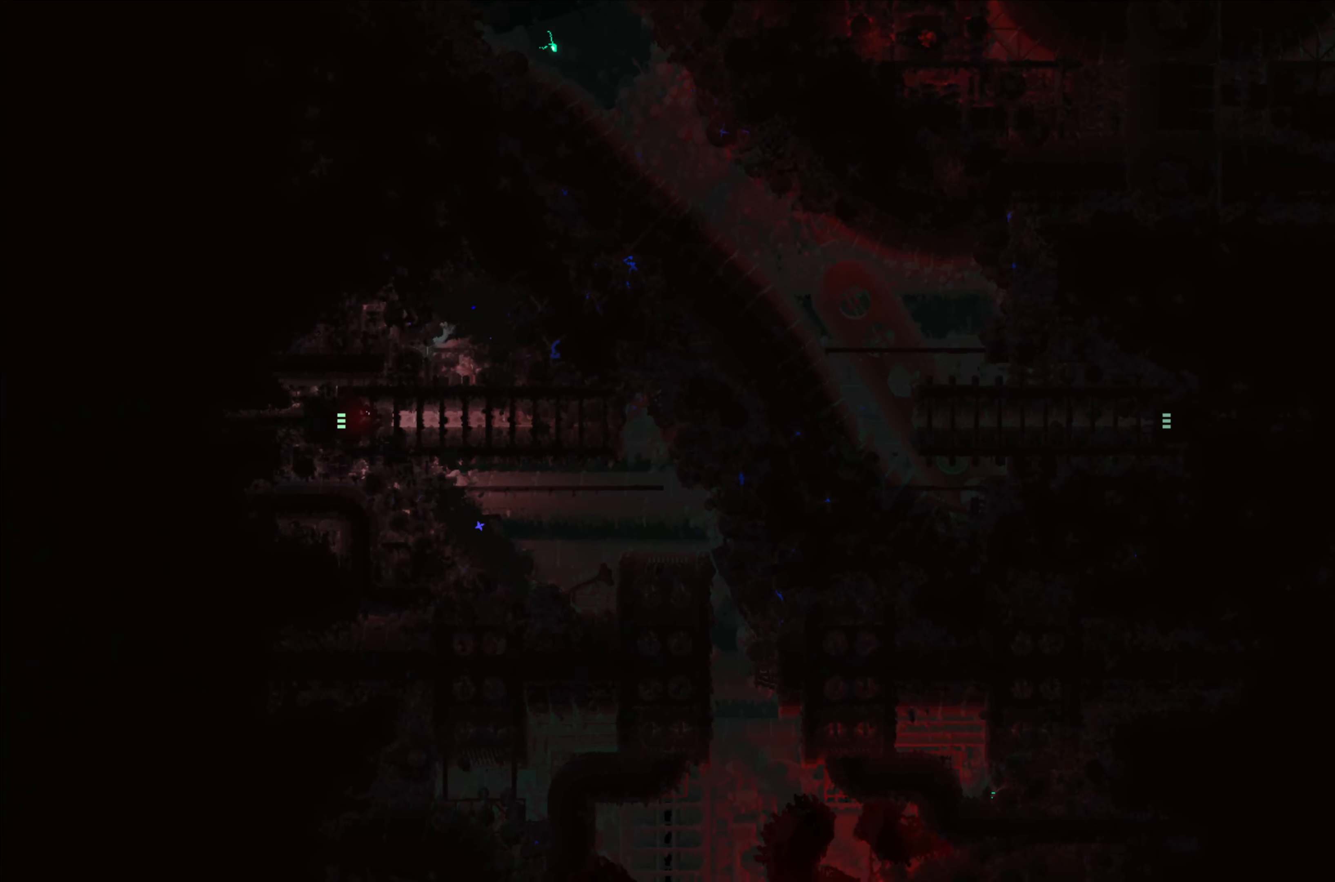
{"buttons": [], "left_stick": "center", "events": []}
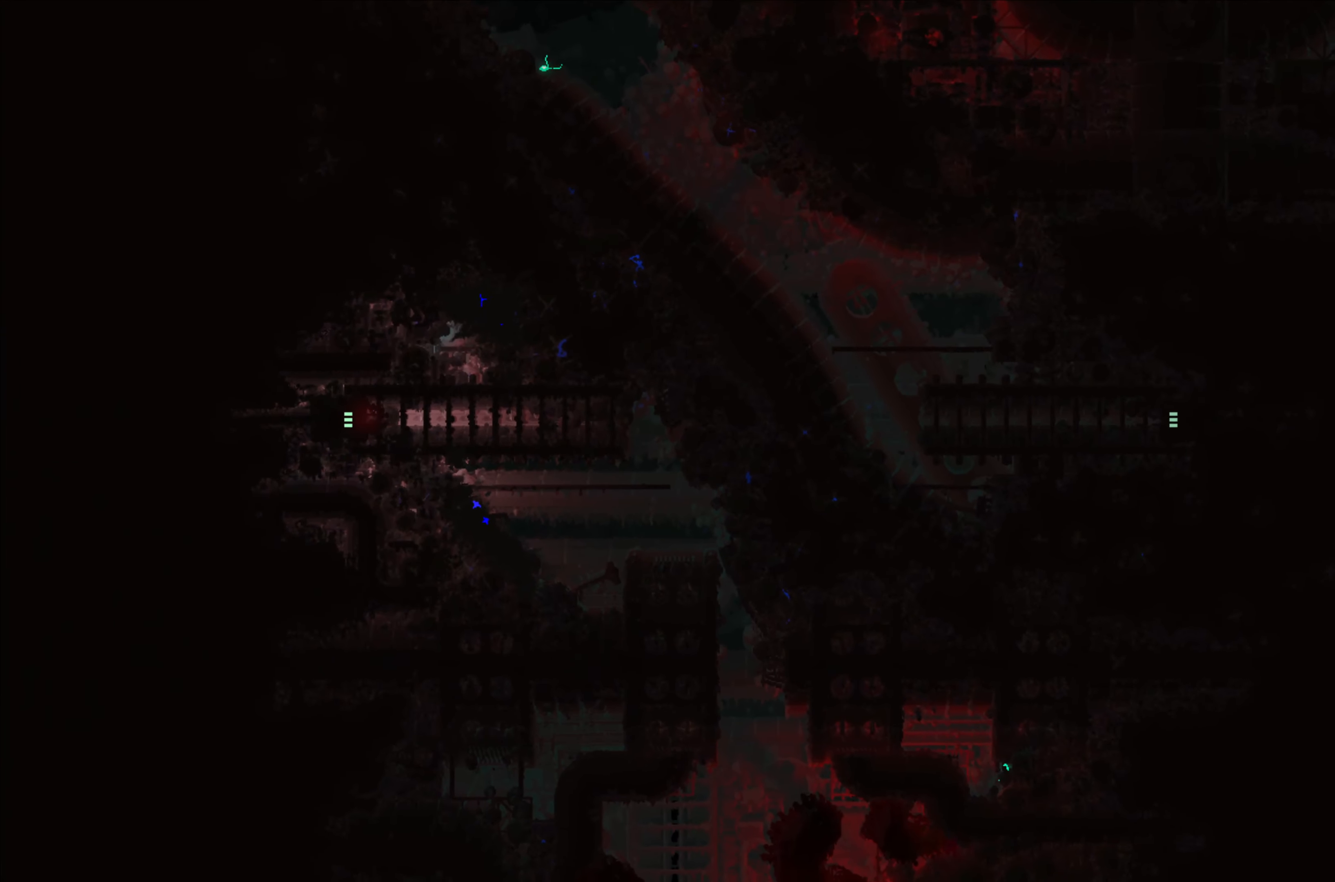
{"buttons": [], "left_stick": "center", "events": []}
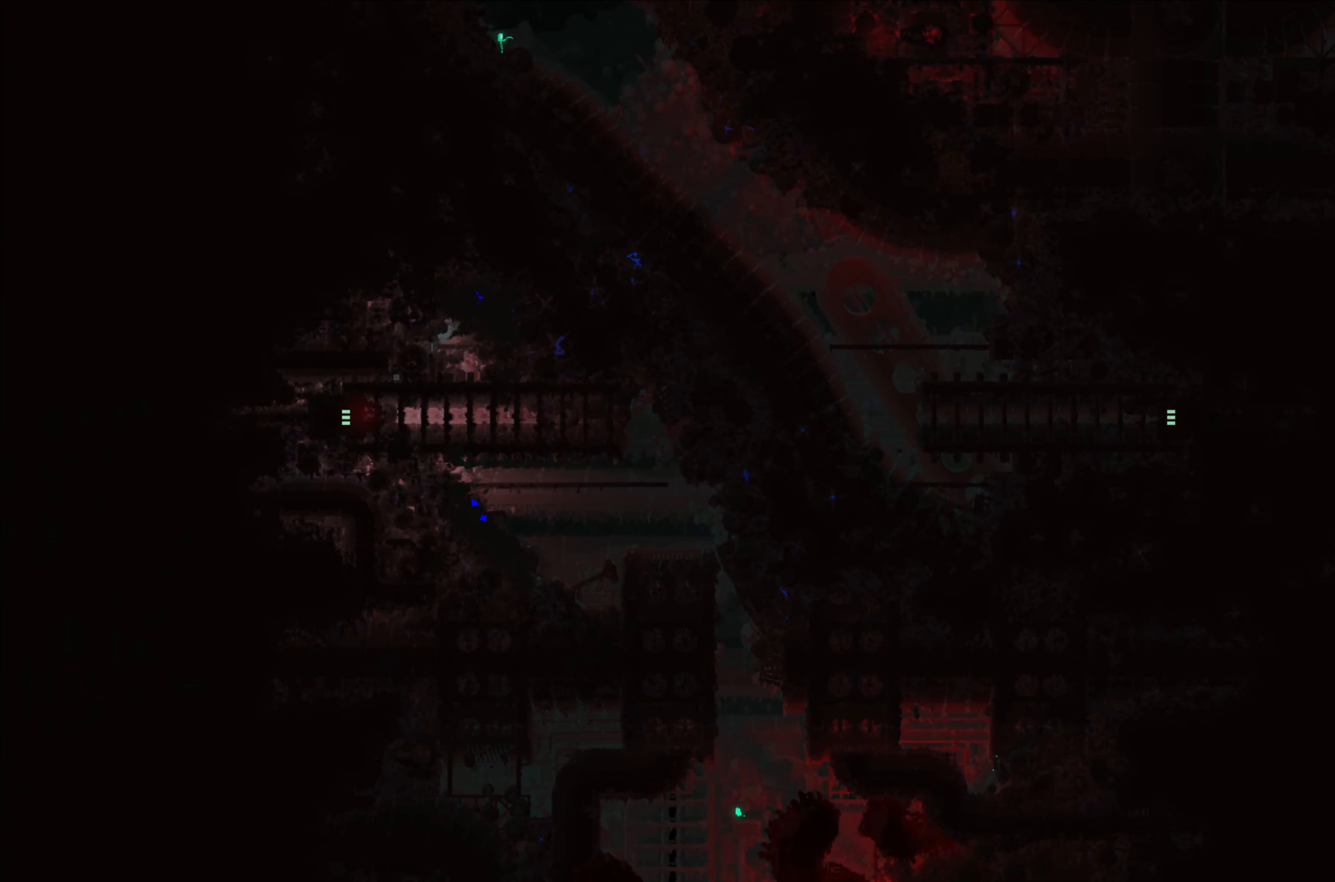
{"buttons": [], "left_stick": "center", "events": []}
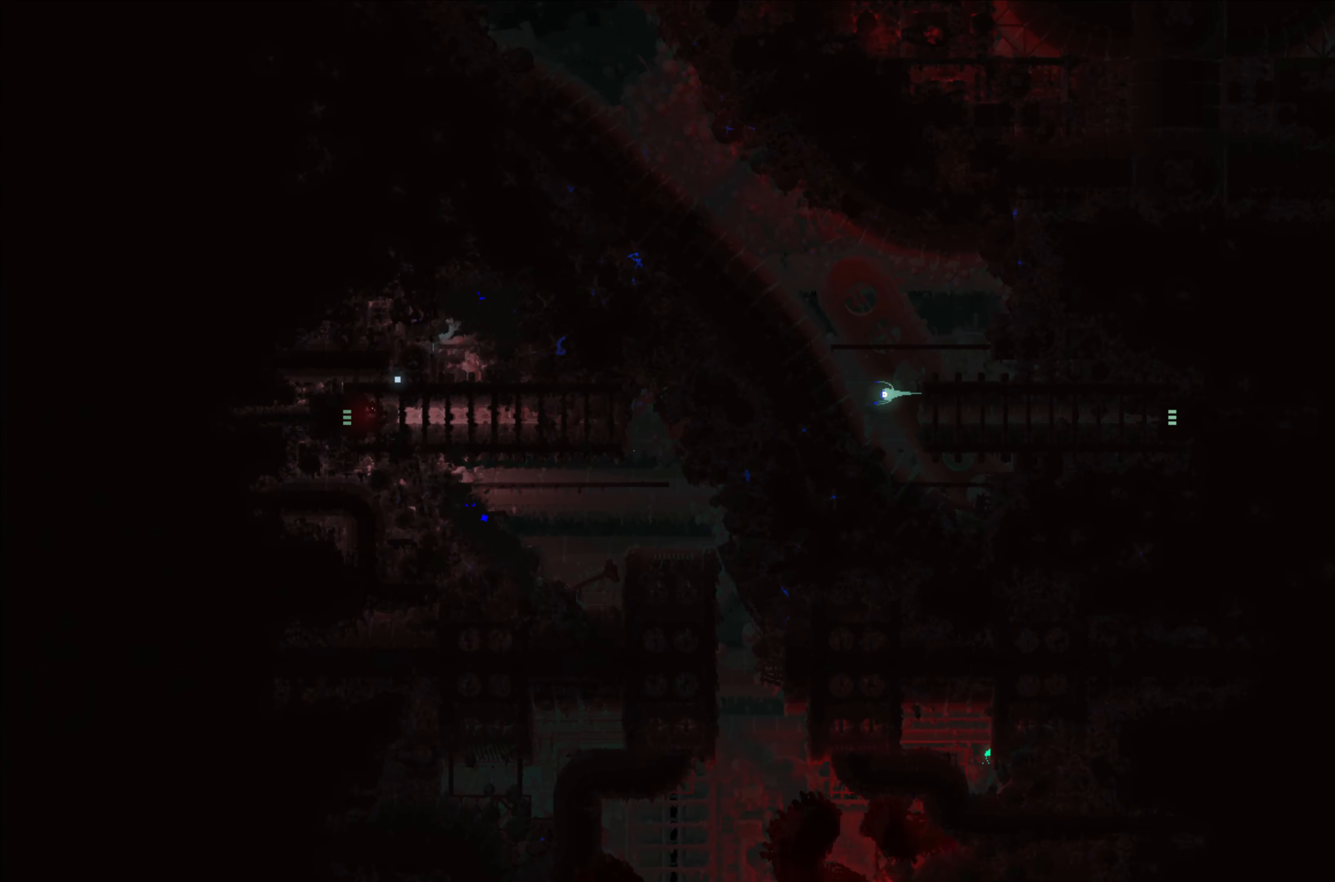
{"buttons": [], "left_stick": "center", "events": []}
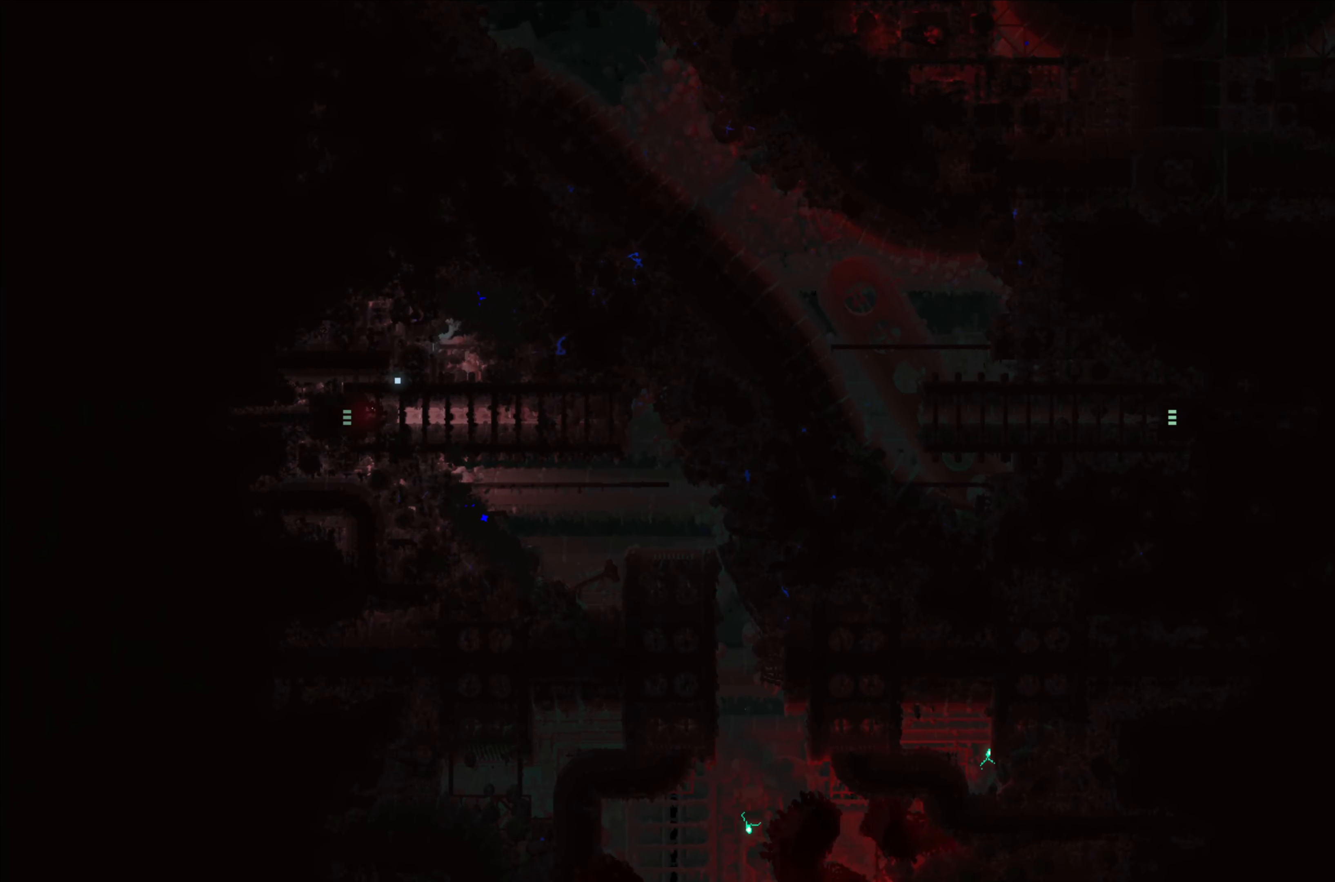
{"buttons": [], "left_stick": "center", "events": []}
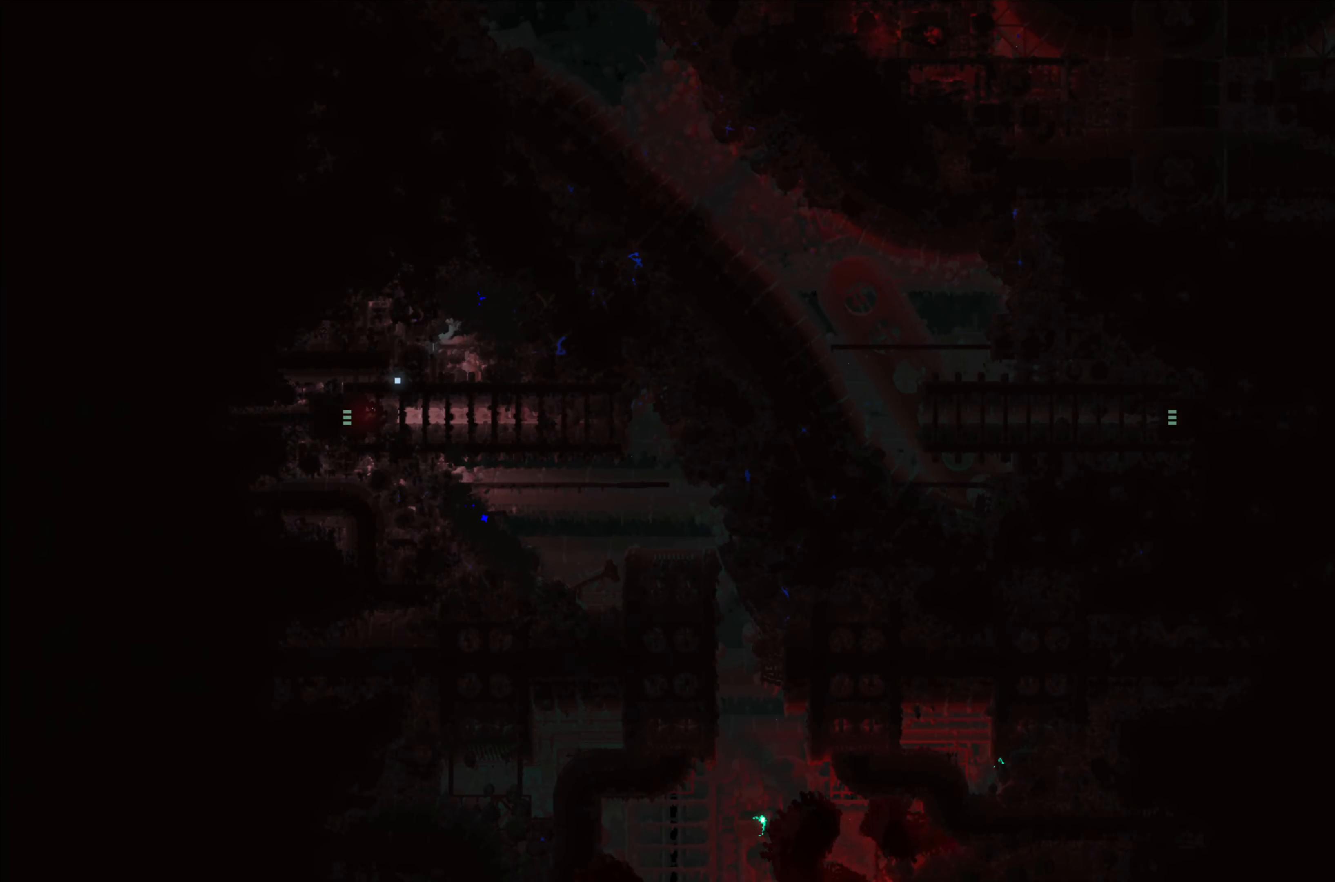
{"buttons": [], "left_stick": "center", "events": []}
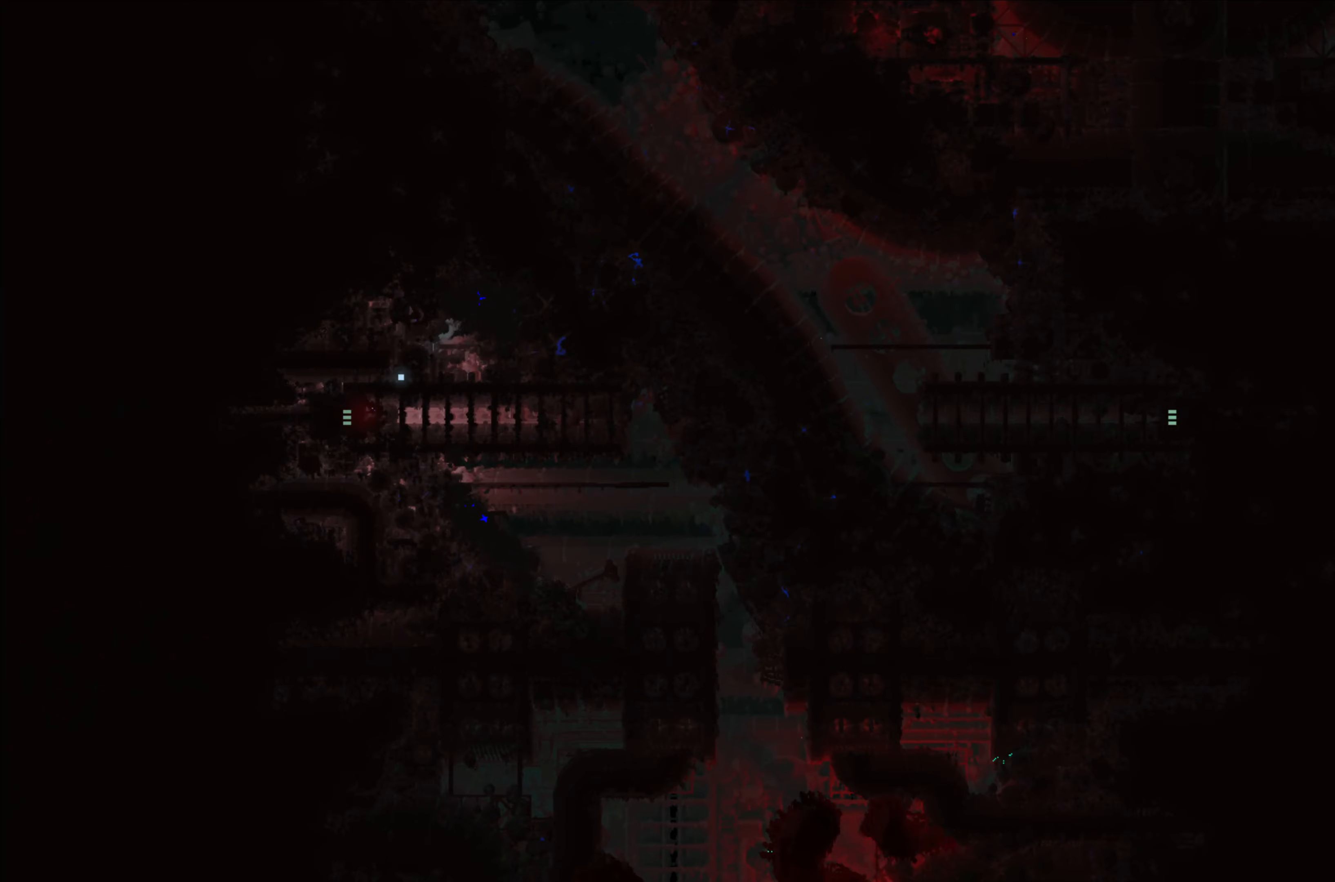
{"buttons": [], "left_stick": "center", "events": []}
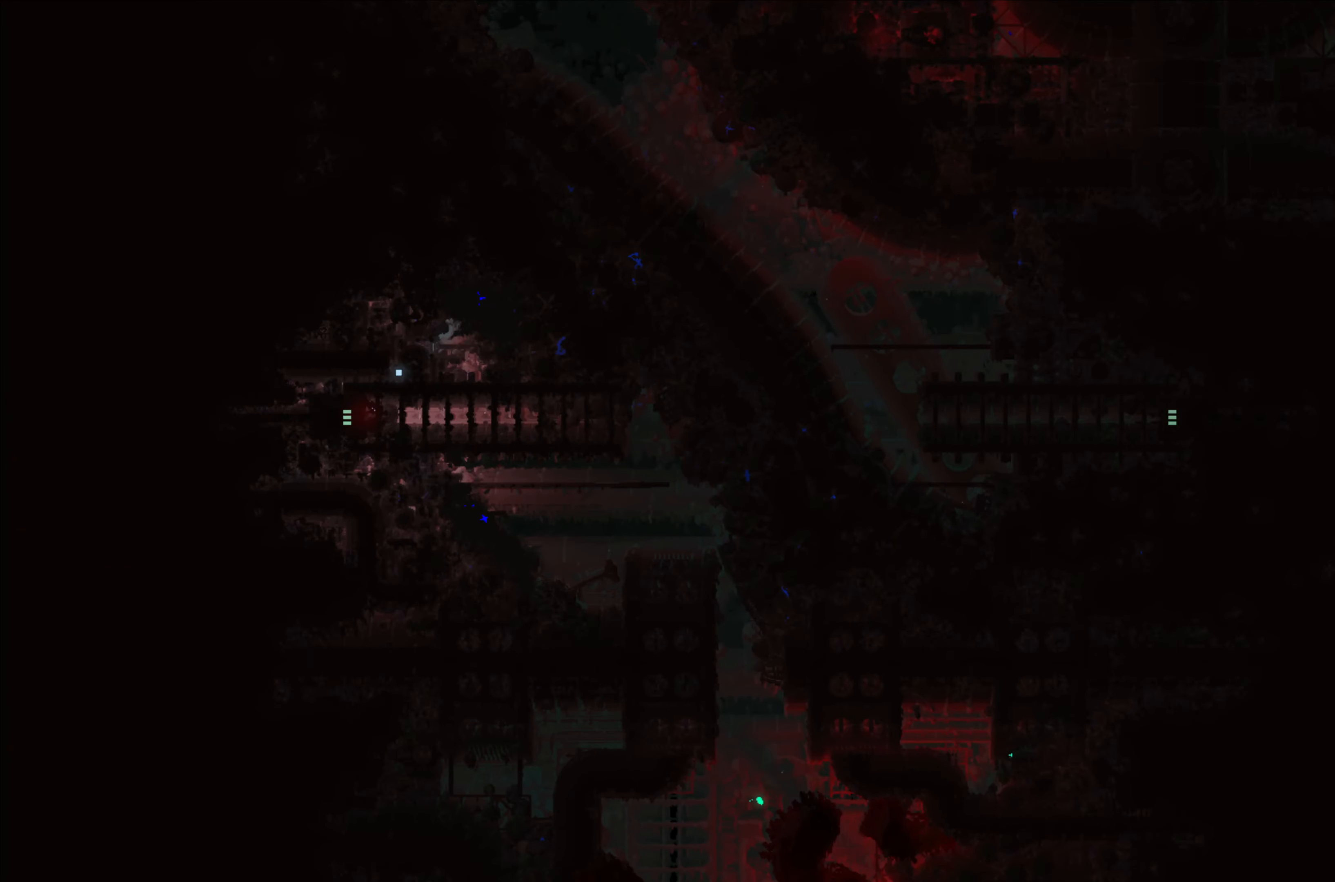
{"buttons": [], "left_stick": "center", "events": []}
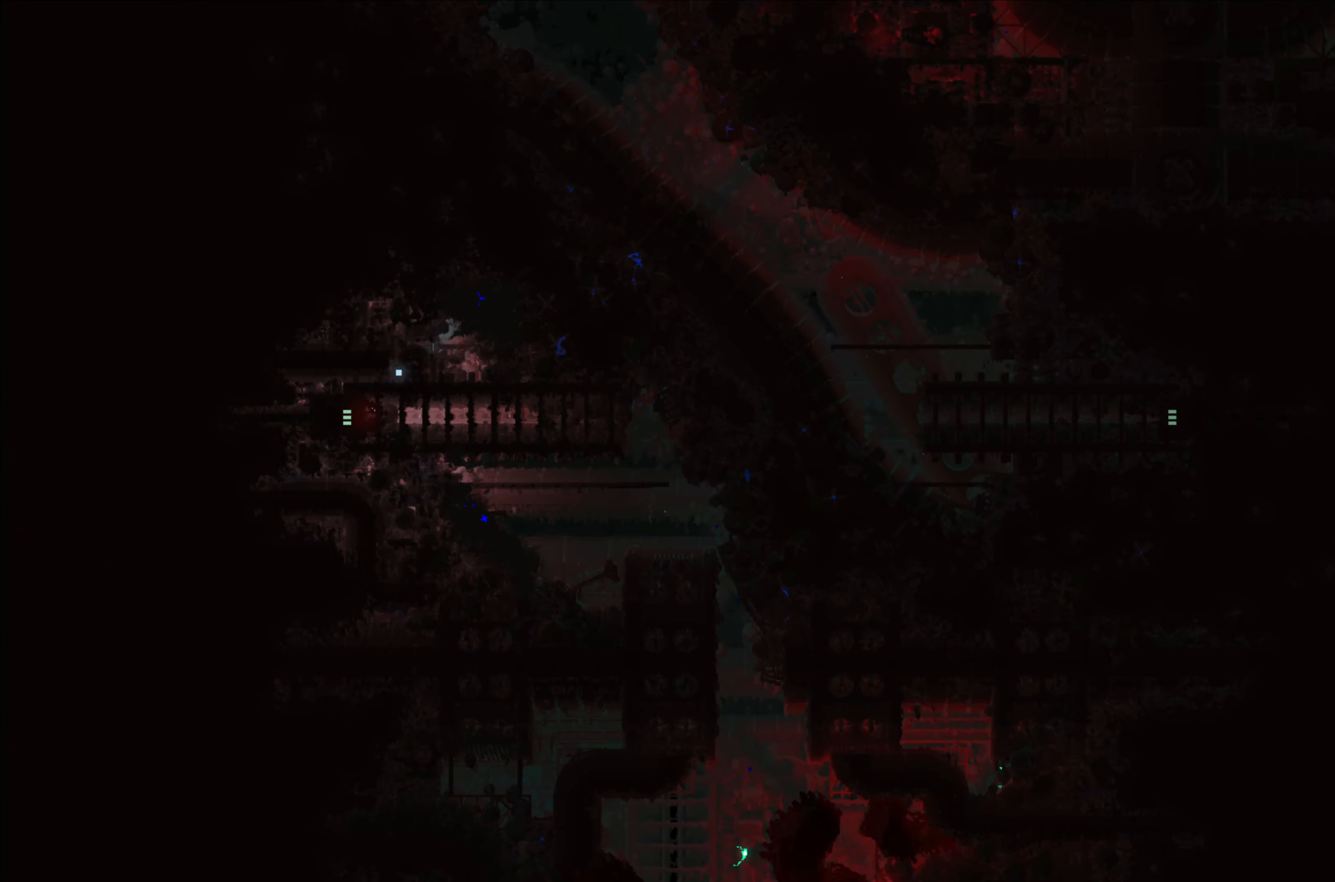
{"buttons": [], "left_stick": "center", "events": []}